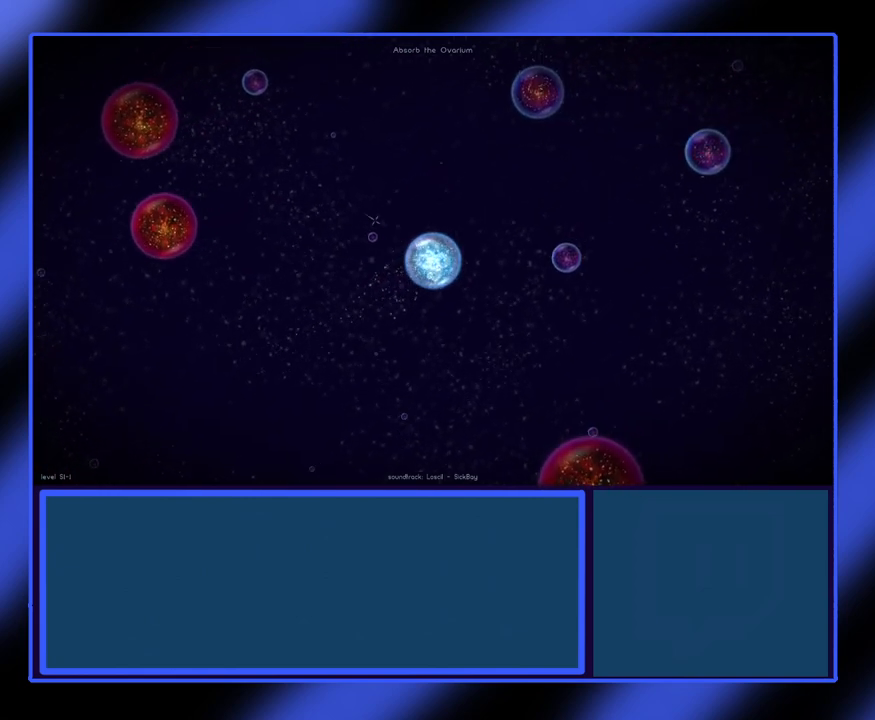
Gameplay with keyboard and mouse; each line is a JSON object with the keys and mouse buttons held at the frame after it. "events" lists presses ("down") and releases ("up") of "mouse_left", "mouse_wheel", "mouse_right", "mouse_mb4" and "mouse_mb5" between this image and that frame as [ms after this image, input, new state], when the widget could be followed in between. "mouse_left", "mouse_wheel", "mouse_right", "mouse_mb4", "mouse_mb5" = the "left", "wheel", "right", "mb4", "mb5" buttons of the "mouse" list. No other keys are recorded. "wheel" means that the mouse wheel is clicked or scrolled. Not read: mouse_move.
{"keys": [], "mouse": ["left"], "events": [[167, "mouse_left", "down"], [267, "mouse_left", "up"], [333, "mouse_left", "down"]]}
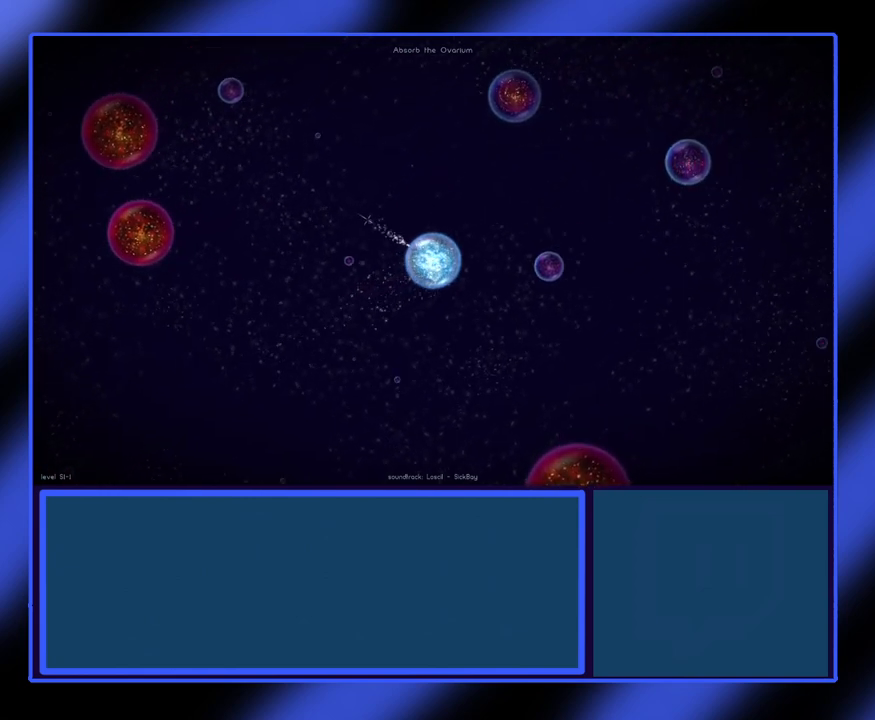
{"keys": [], "mouse": [], "events": [[200, "mouse_left", "up"], [267, "mouse_left", "down"], [367, "mouse_left", "up"], [400, "mouse_left", "down"], [500, "mouse_left", "up"]]}
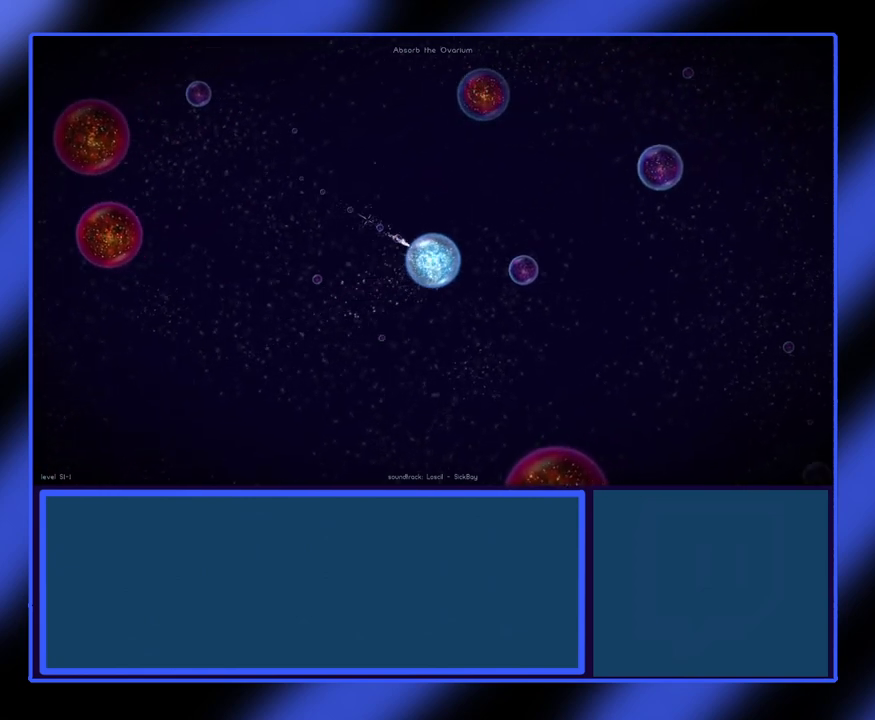
{"keys": [], "mouse": [], "events": []}
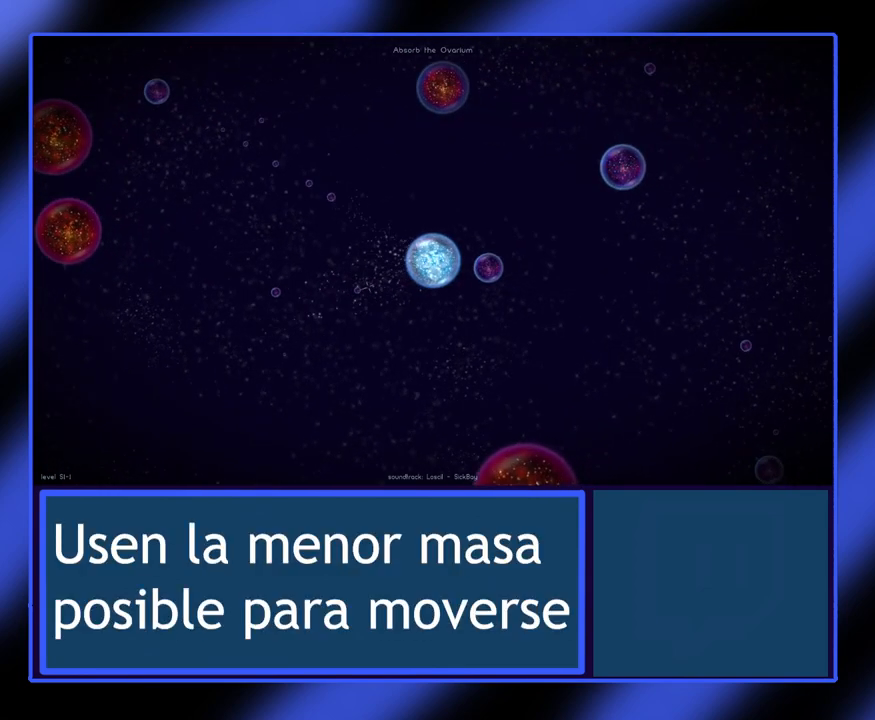
{"keys": [], "mouse": [], "events": [[300, "mouse_left", "down"], [367, "mouse_left", "up"]]}
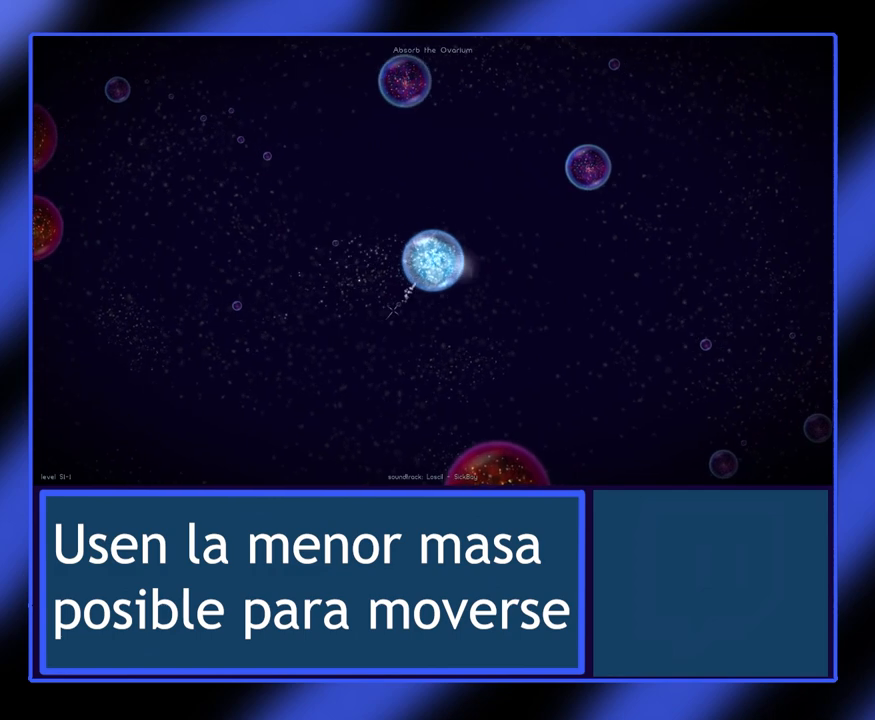
{"keys": [], "mouse": [], "events": [[33, "mouse_left", "down"], [133, "mouse_left", "up"], [167, "mouse_left", "down"], [500, "mouse_left", "up"]]}
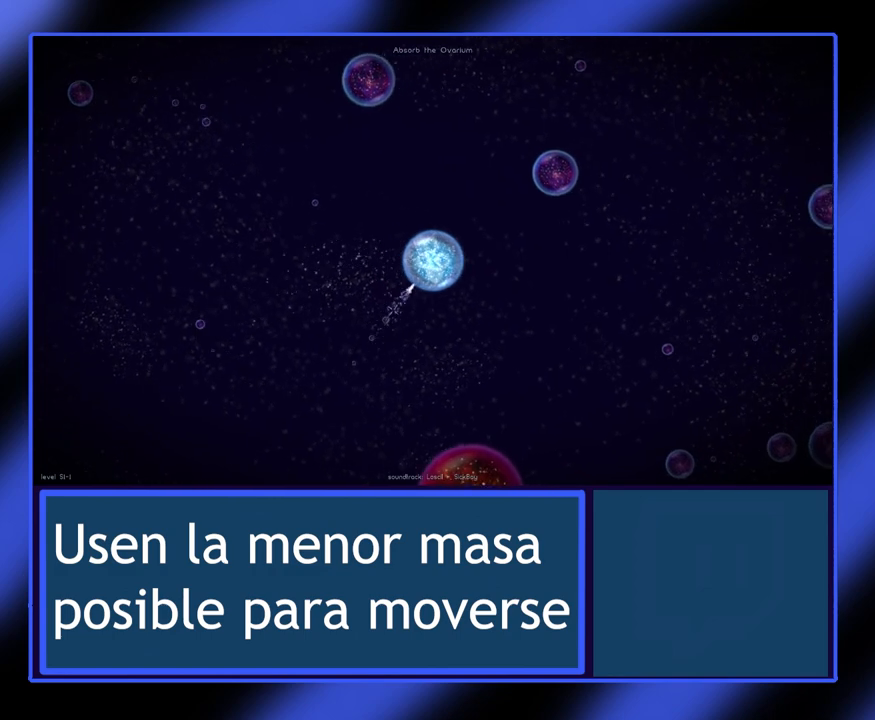
{"keys": [], "mouse": ["left"], "events": [[333, "mouse_left", "down"], [400, "mouse_left", "up"], [467, "mouse_left", "down"]]}
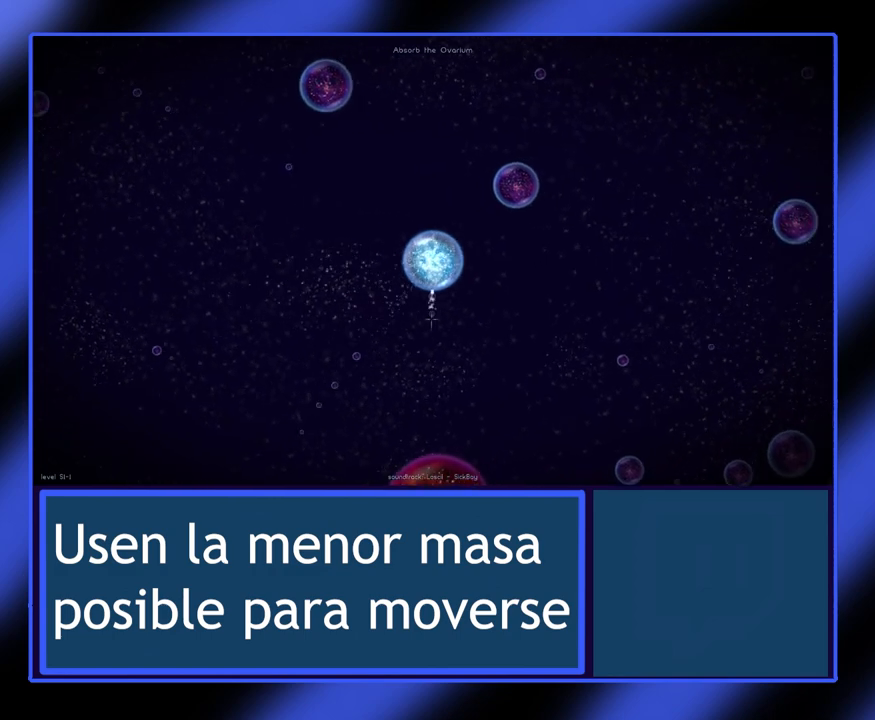
{"keys": [], "mouse": [], "events": [[67, "mouse_left", "up"], [100, "mouse_left", "down"], [200, "mouse_left", "up"]]}
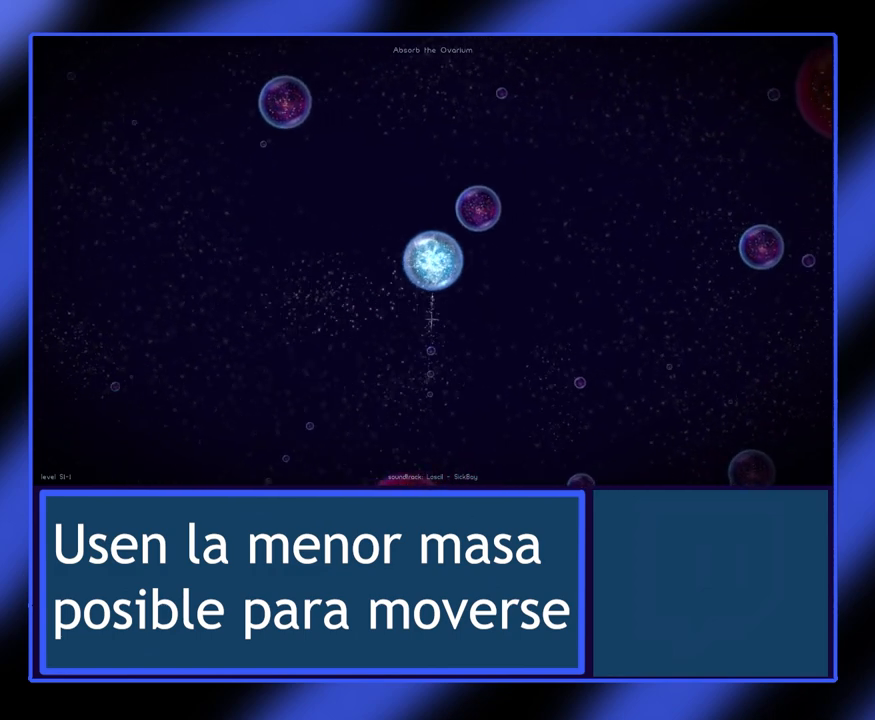
{"keys": [], "mouse": [], "events": []}
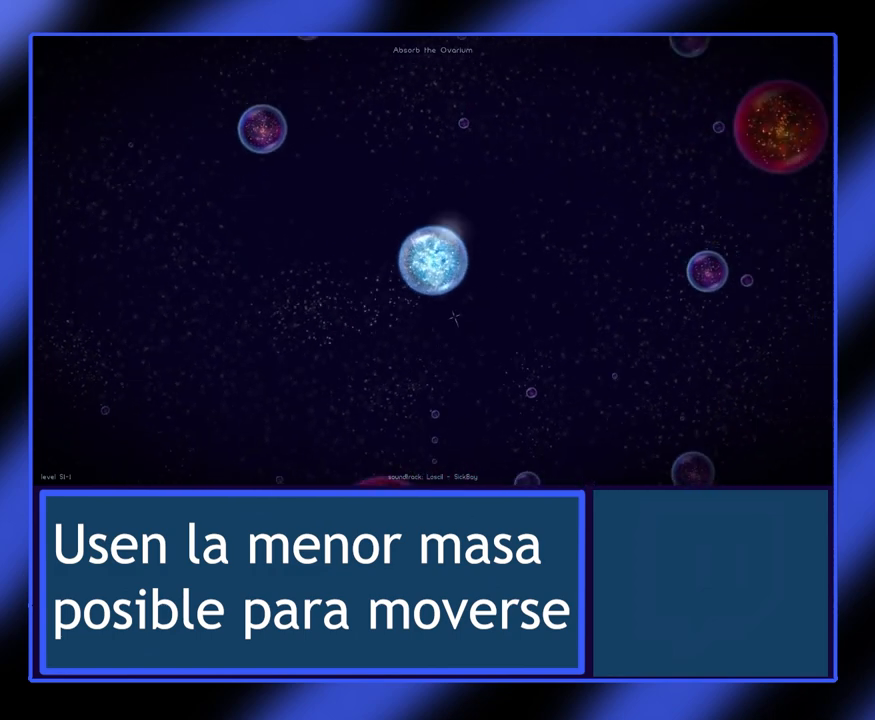
{"keys": [], "mouse": [], "events": []}
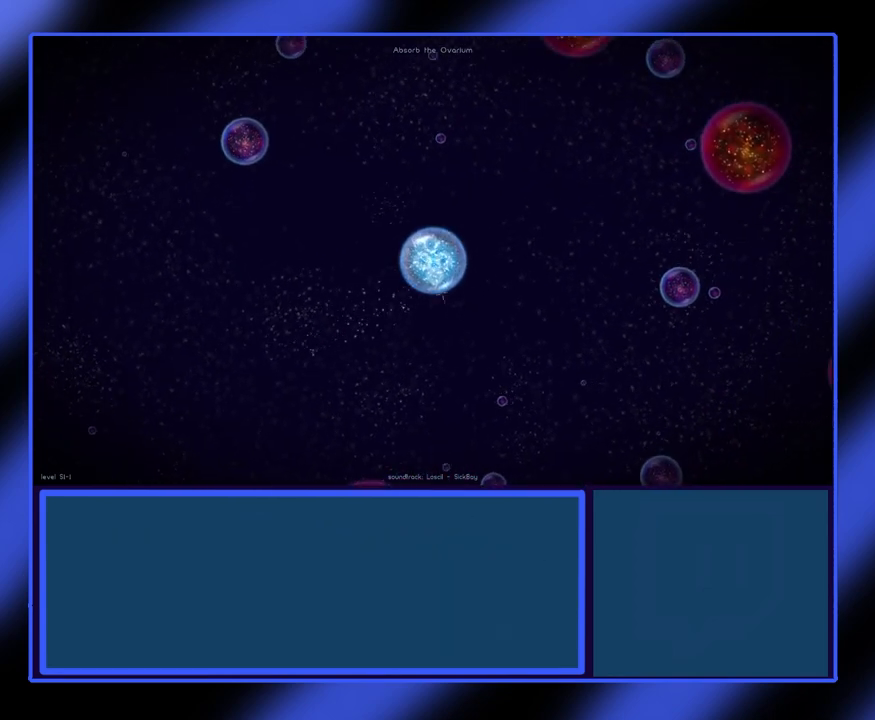
{"keys": [], "mouse": [], "events": []}
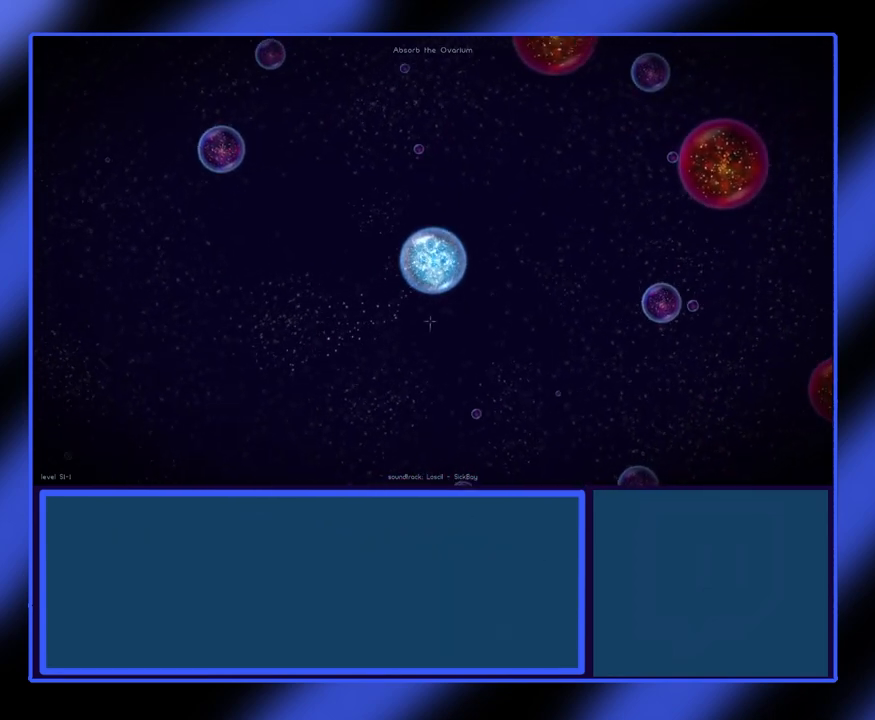
{"keys": [], "mouse": [], "events": []}
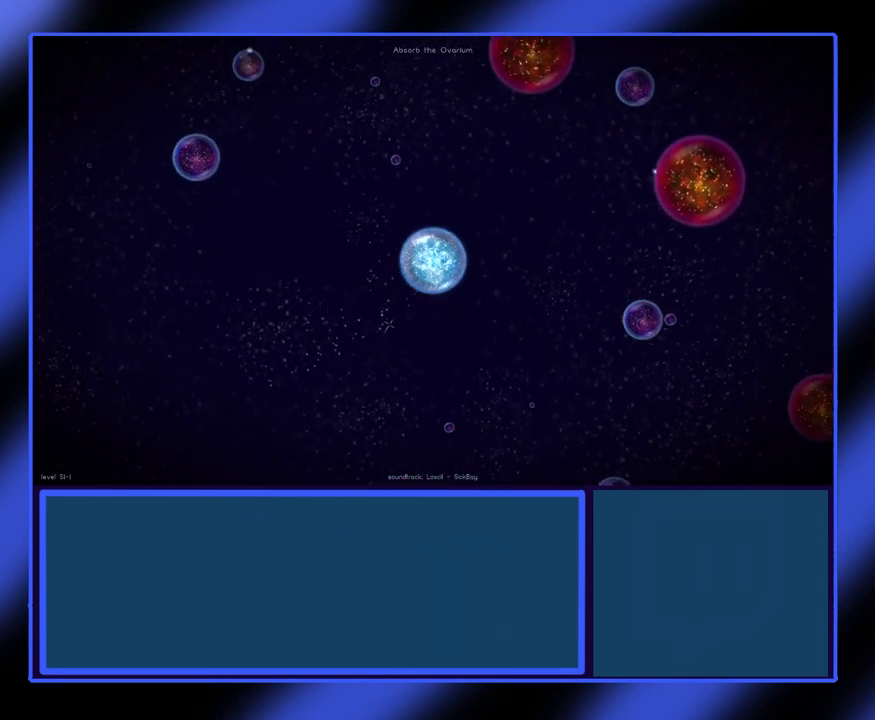
{"keys": [], "mouse": [], "events": []}
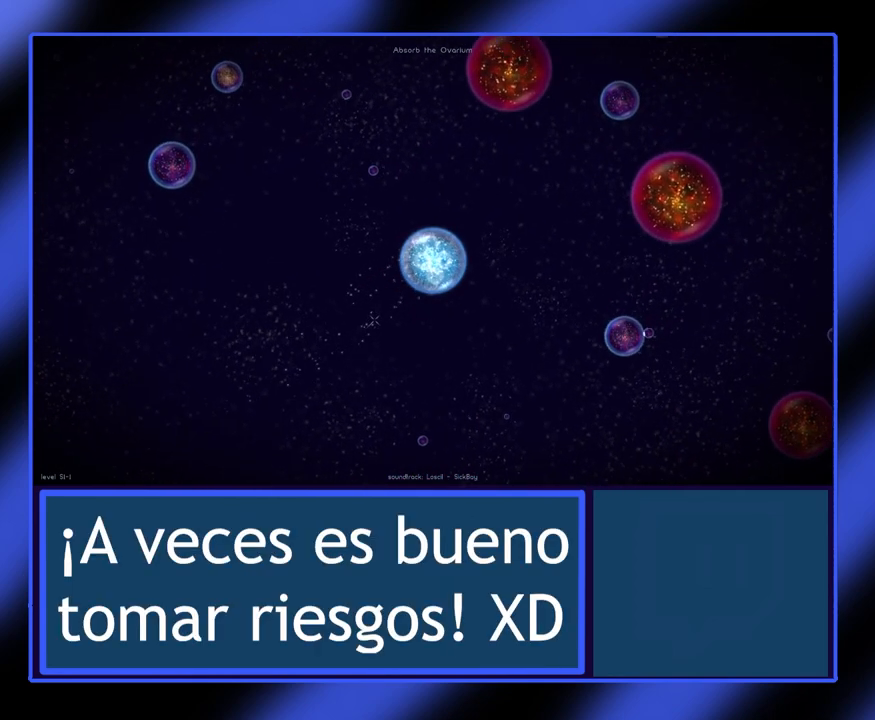
{"keys": [], "mouse": [], "events": []}
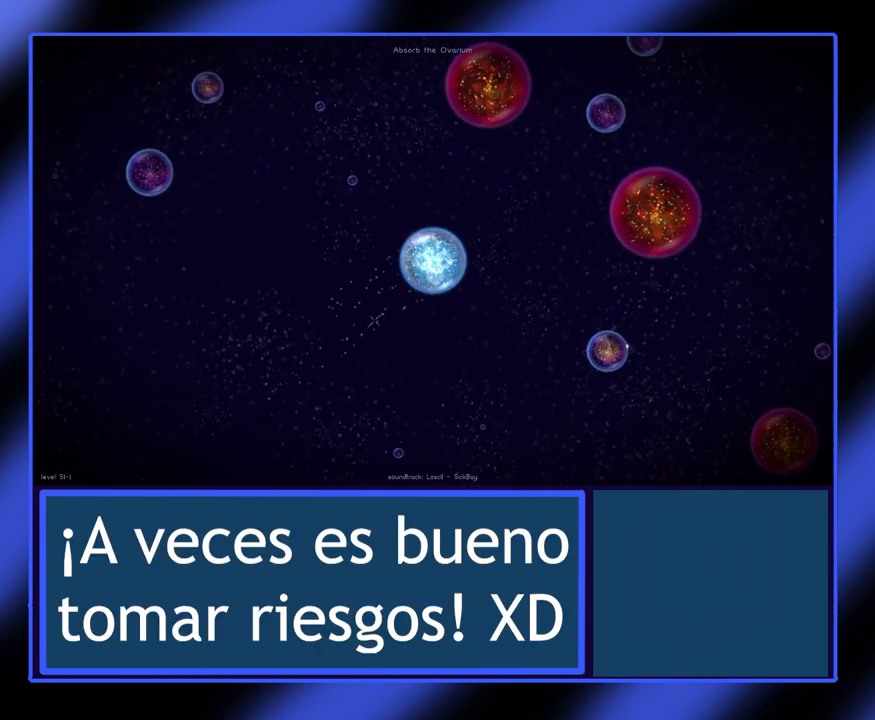
{"keys": [], "mouse": [], "events": []}
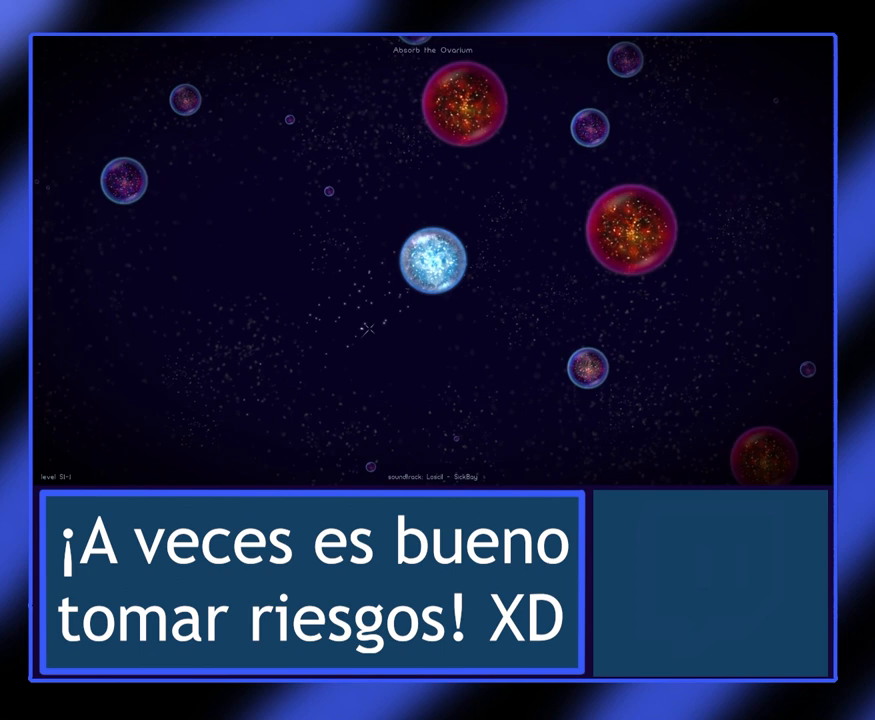
{"keys": [], "mouse": [], "events": []}
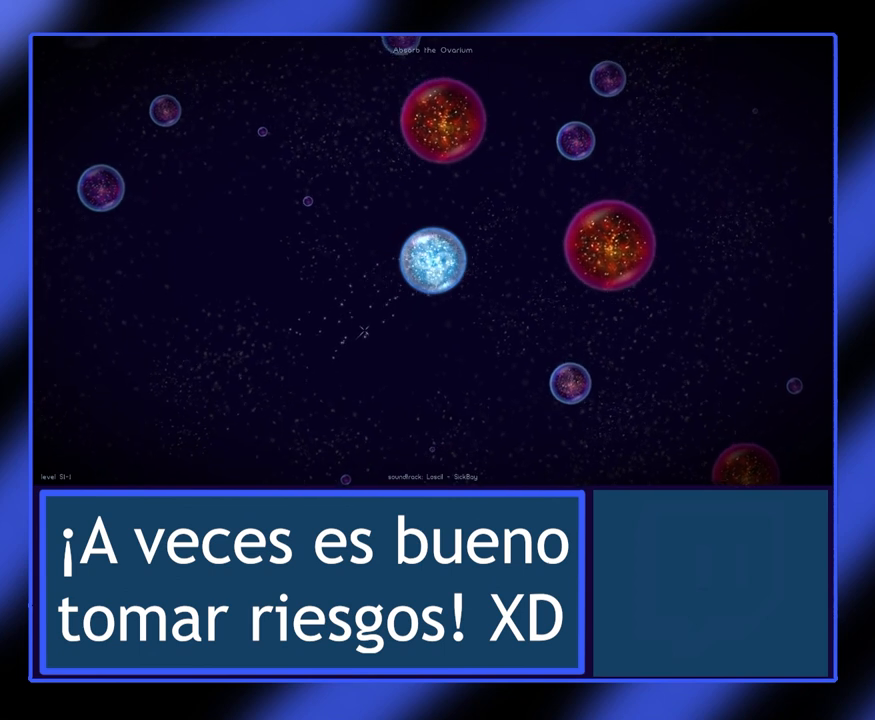
{"keys": [], "mouse": ["left"], "events": [[100, "mouse_left", "down"], [200, "mouse_left", "up"], [267, "mouse_left", "down"], [367, "mouse_left", "up"], [433, "mouse_left", "down"]]}
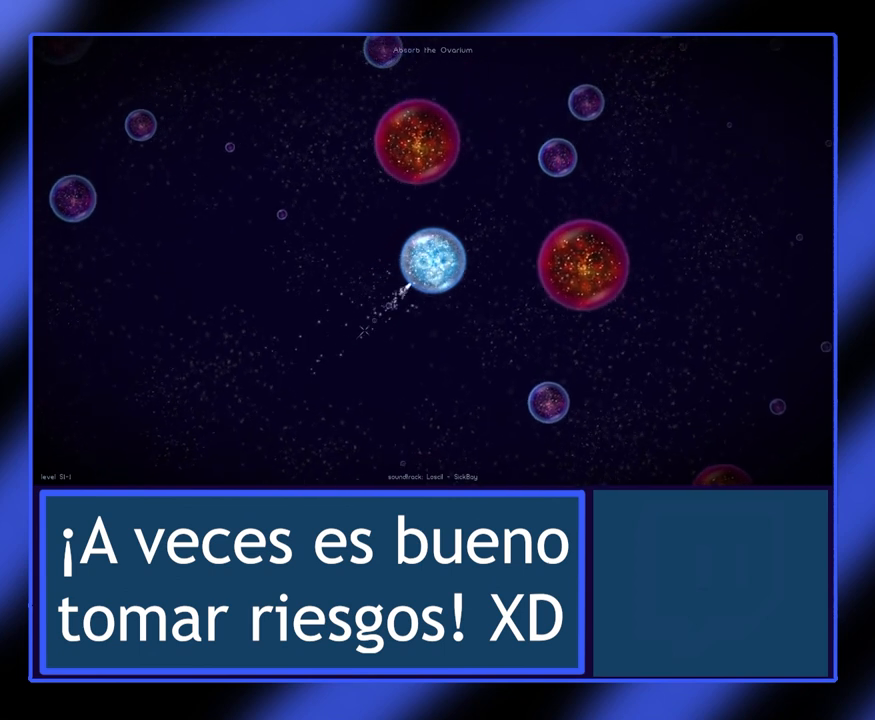
{"keys": [], "mouse": [], "events": [[33, "mouse_left", "up"], [267, "mouse_left", "down"], [367, "mouse_left", "up"]]}
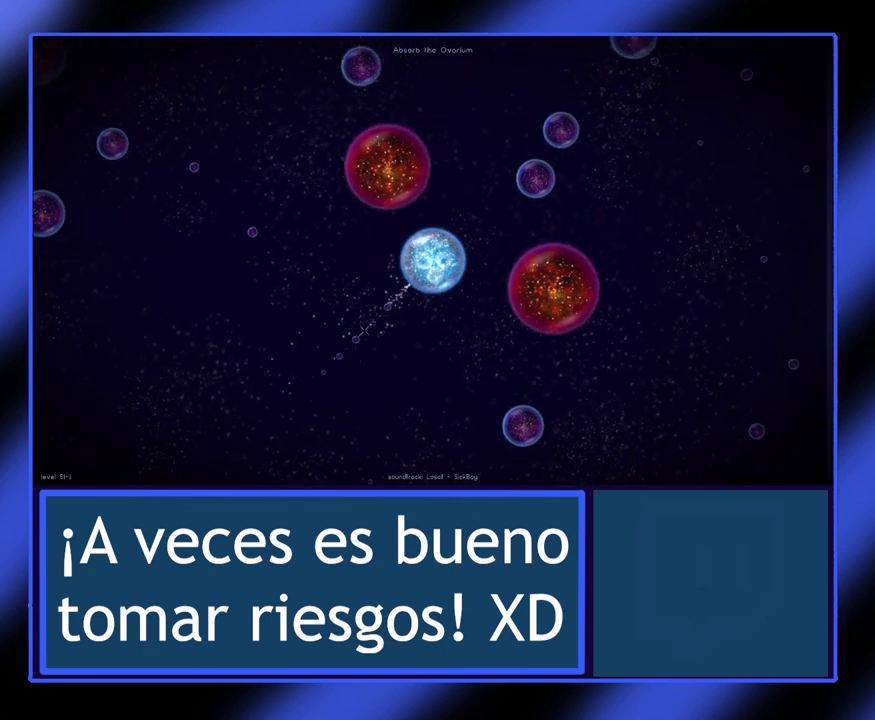
{"keys": [], "mouse": [], "events": []}
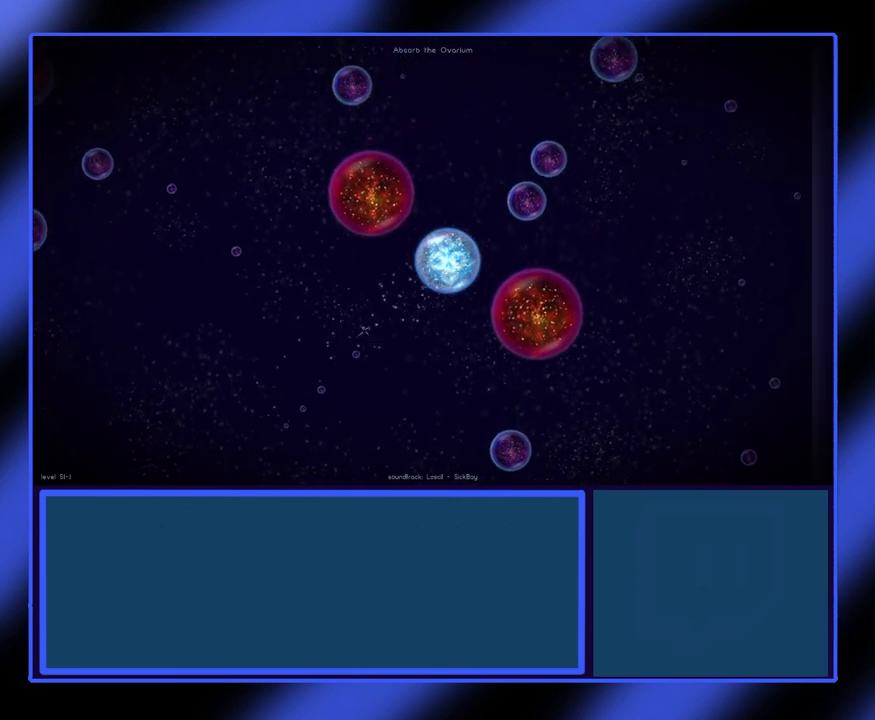
{"keys": [], "mouse": [], "events": []}
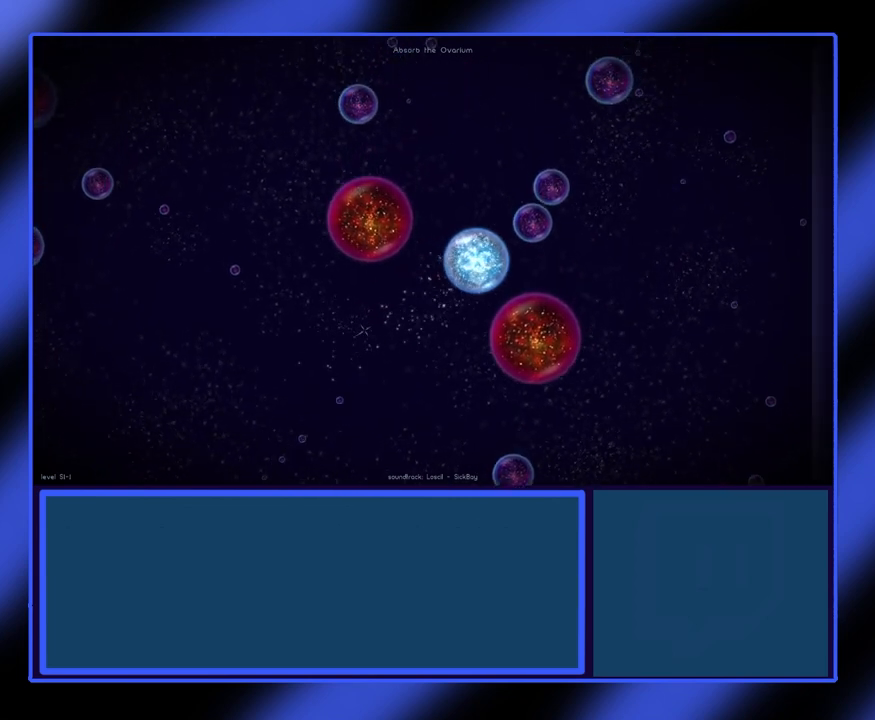
{"keys": [], "mouse": [], "events": []}